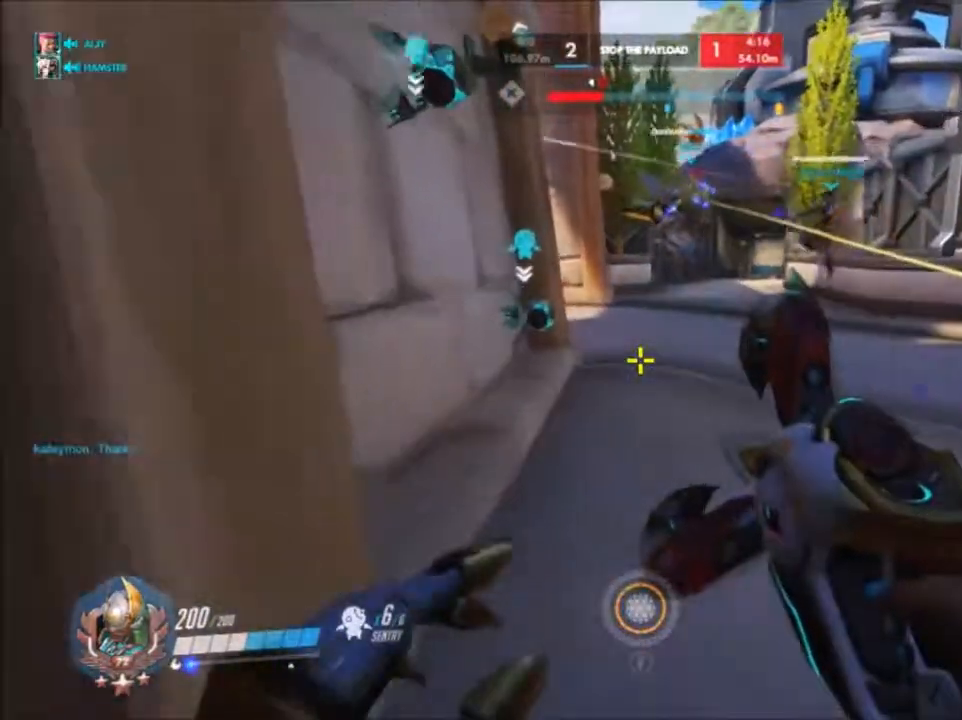
Gameplay with keyboard and mouse; each line is a JSON object with the keys and mouse buttons held at the frame after it. "events" lists presses ("down") and releases ("up") of "1", "2", "3", "4", "5", "a", "alt", "c", "ctrl", "d", "e", "f", "g", "q", "r", "s", "shift", "space", "t", "tab", "v", "w", "x", "z", "mouse_left", "mouse_right", "mouse_mb4", "mouse_mb5", "mouse_wheel_up" and "mouse_wheel_down" between this image and that frame as [ms after this image, input, new state], when the widget could be followed in between. "mouse_left", "mouse_right", "mouse_mb4", "mouse_mb5", "mouse_wheel_up", "mouse_wheel_down" = the "left", "right", "mb4", "mb5", "wheel_up", "wheel_down" buttons of the "mouse" list. No other keys are recorded. Not read: mouse_middle mouse_move.
{"keys": ["d"], "mouse": [], "events": [[117, "d", "down"], [400, "w", "up"]]}
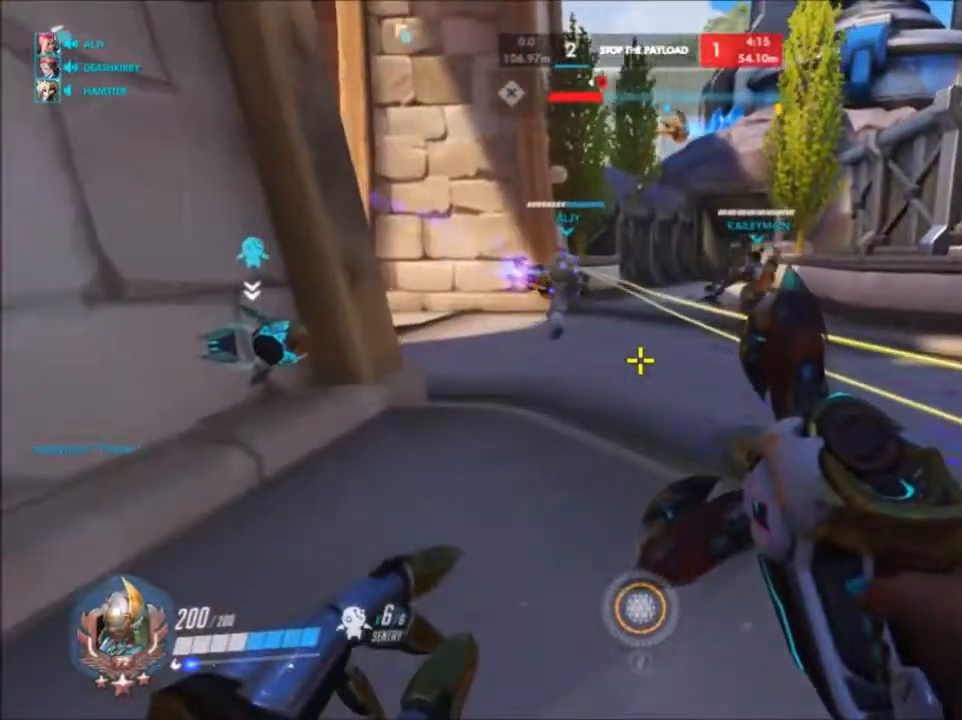
{"keys": ["d", "space"], "mouse": [], "events": [[333, "space", "down"]]}
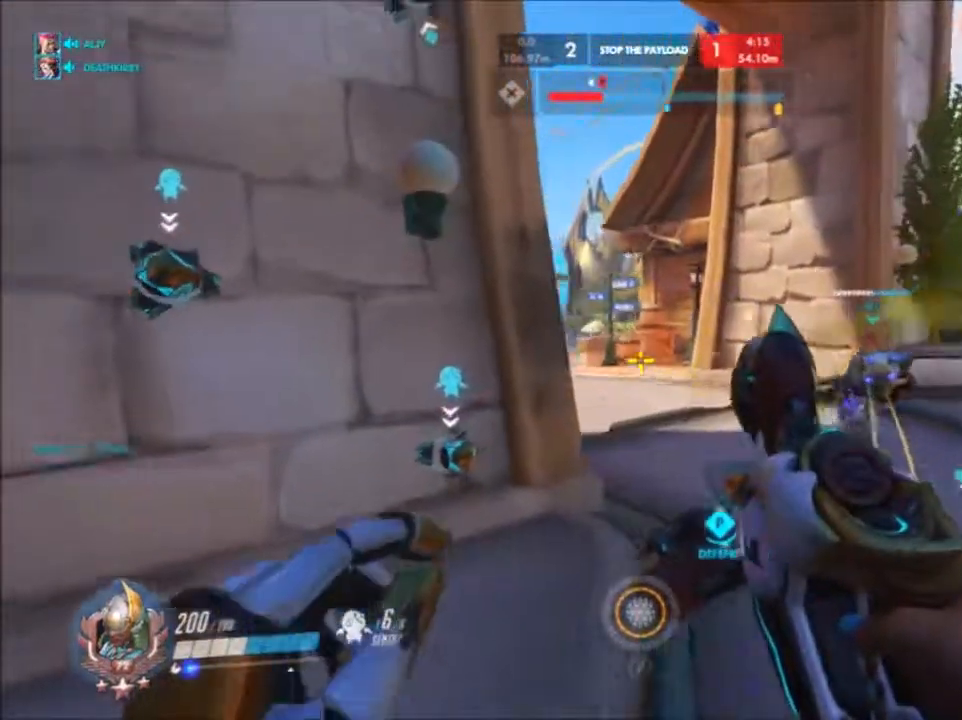
{"keys": ["d"], "mouse": [], "events": [[250, "e", "down"], [250, "space", "up"], [483, "e", "up"]]}
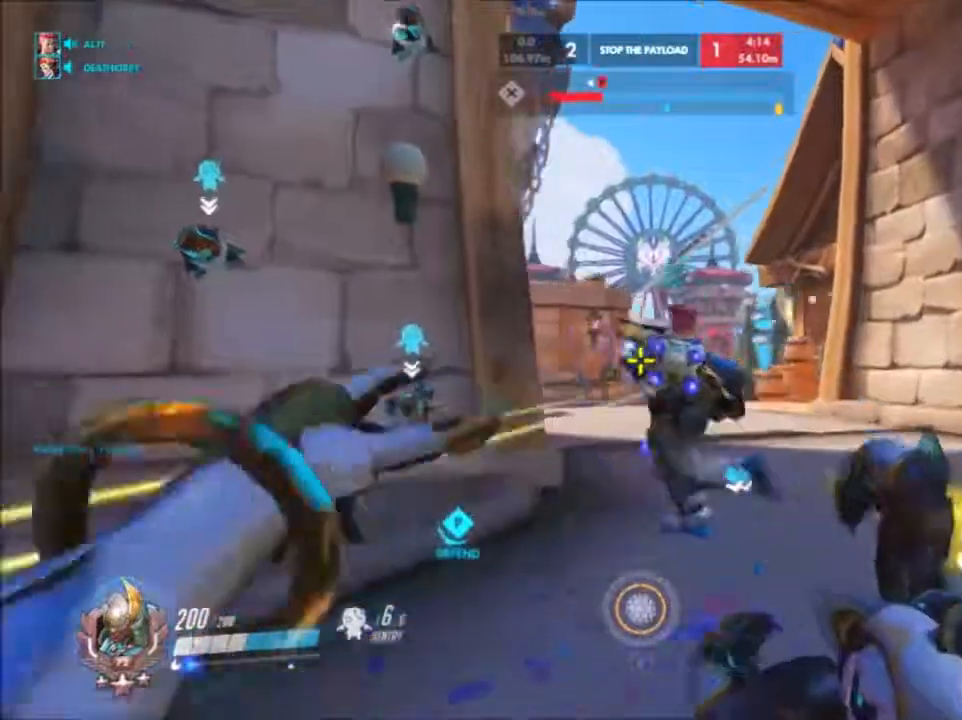
{"keys": ["d", "w"], "mouse": [], "events": [[100, "w", "down"]]}
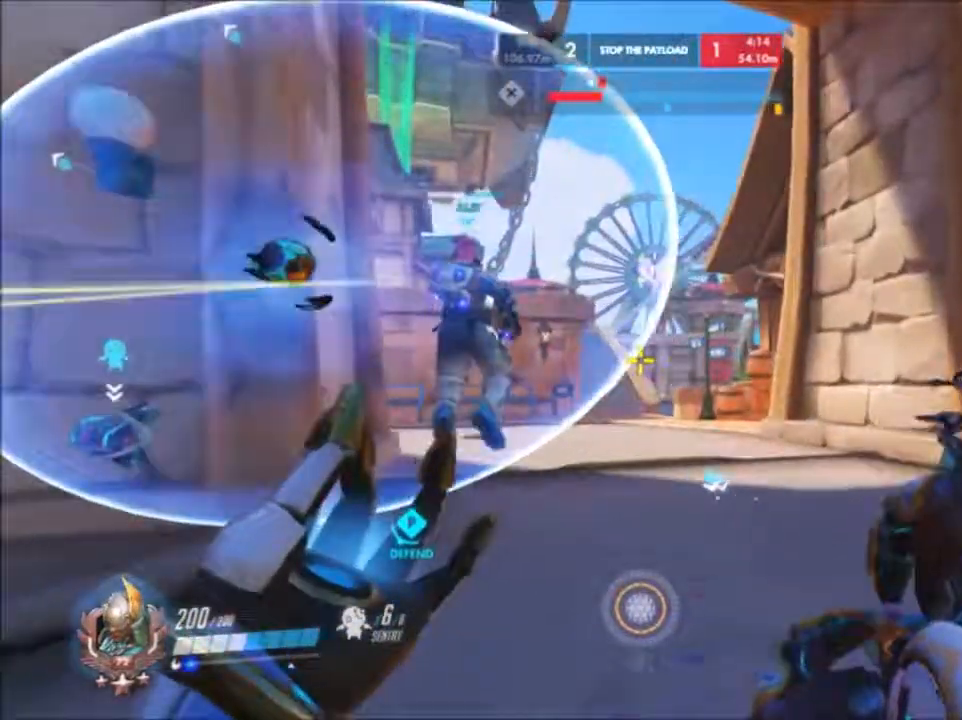
{"keys": ["d", "space", "w"], "mouse": [], "events": [[417, "space", "down"]]}
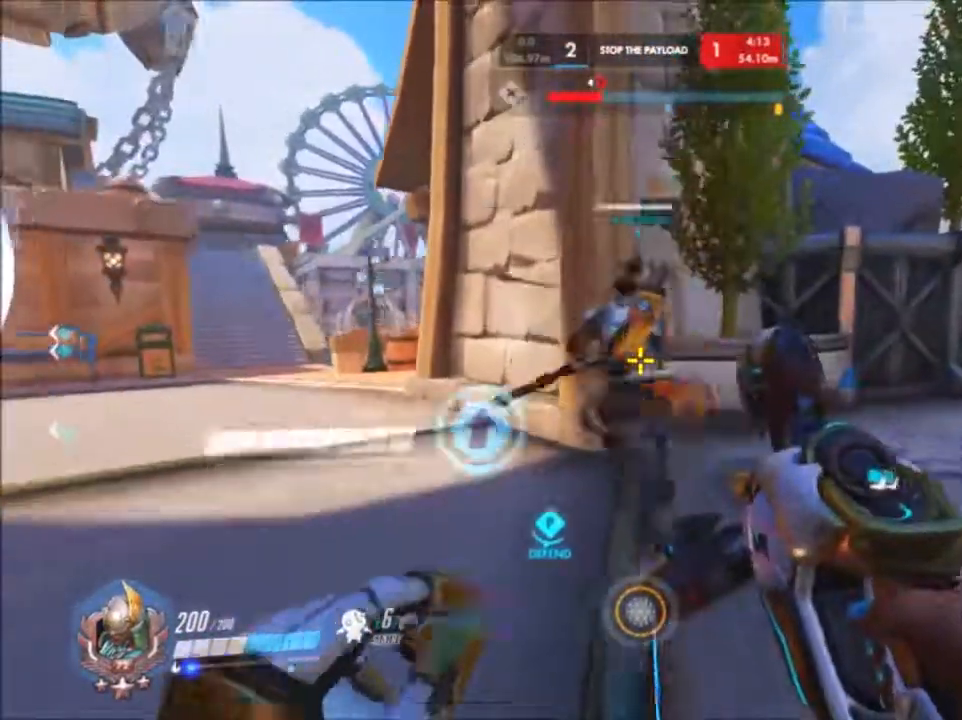
{"keys": ["d", "space", "w"], "mouse": [], "events": []}
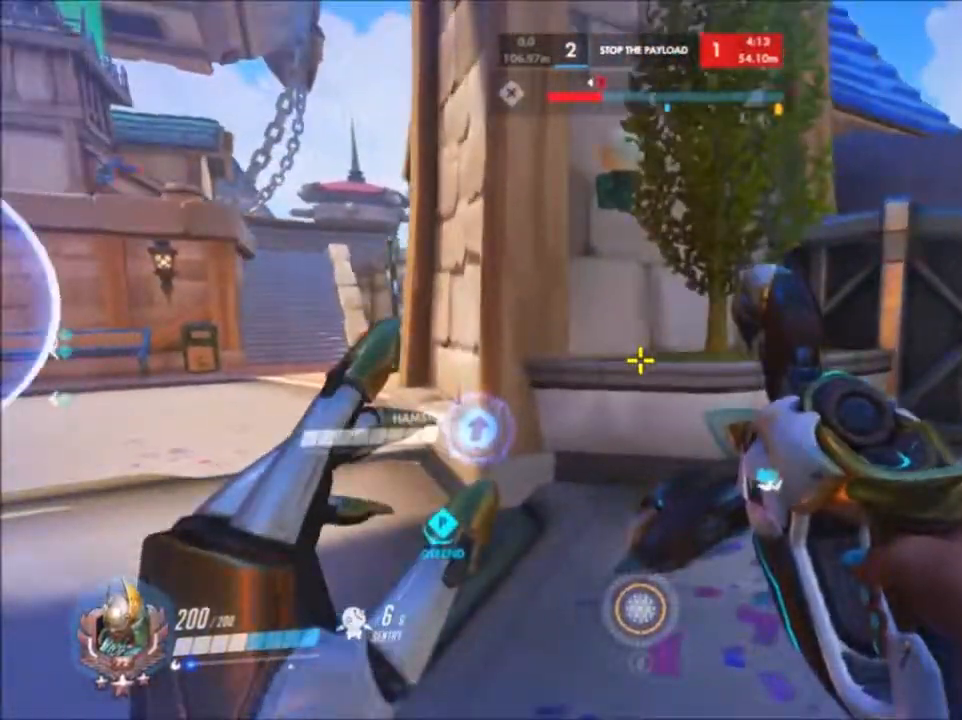
{"keys": ["d", "space", "w"], "mouse": ["left"], "events": [[167, "shift", "down"], [267, "shift", "up"], [367, "mouse_left", "down"], [417, "mouse_left", "up"], [500, "mouse_left", "down"]]}
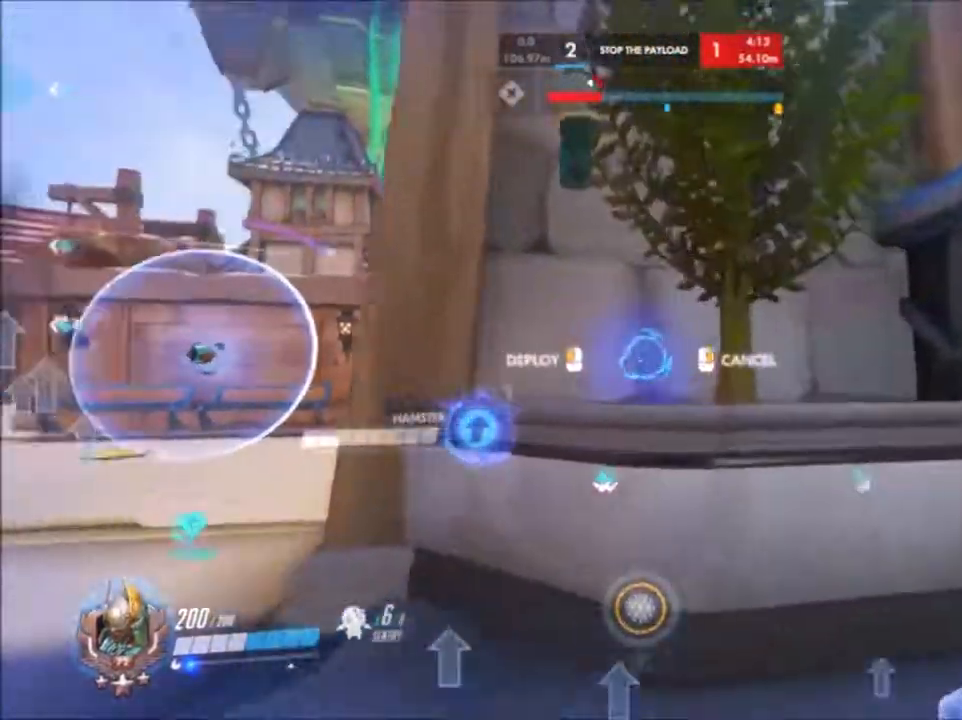
{"keys": ["d", "s", "space"], "mouse": [], "events": [[83, "mouse_left", "up"], [83, "w", "up"], [350, "s", "down"]]}
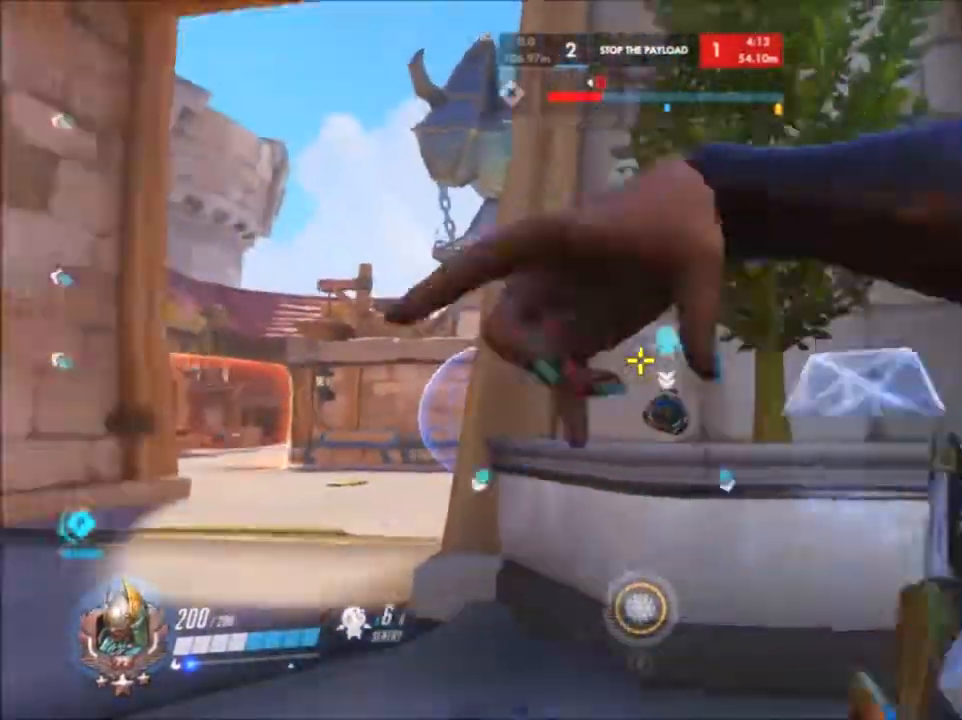
{"keys": ["d", "s", "space"], "mouse": [], "events": [[200, "s", "up"], [433, "s", "down"]]}
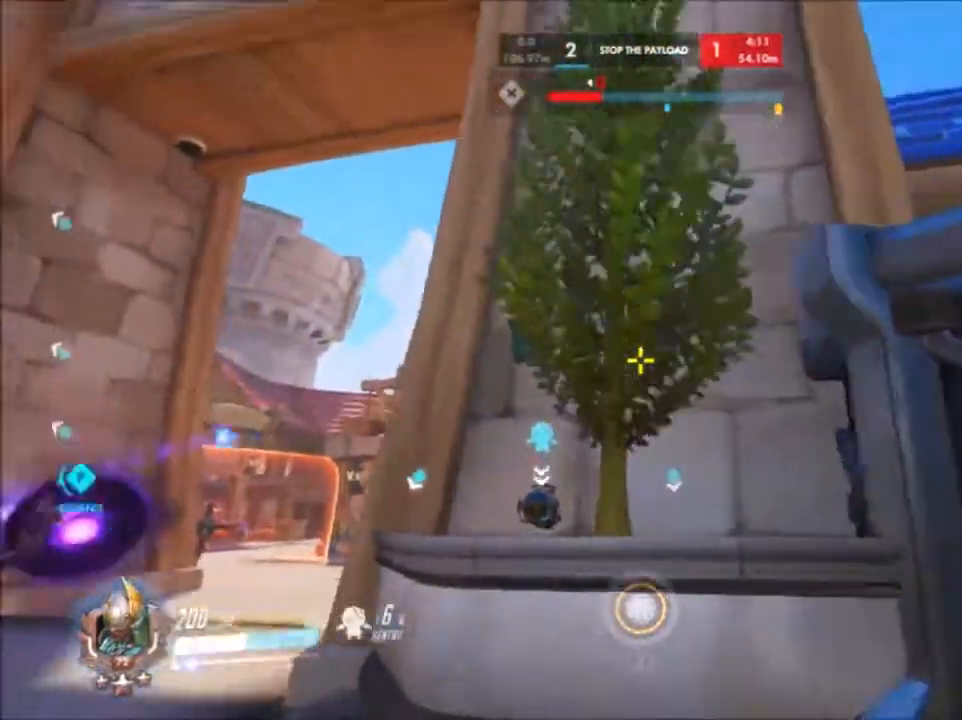
{"keys": ["d", "w"], "mouse": [], "events": [[167, "s", "up"], [167, "space", "up"], [283, "shift", "down"], [317, "d", "up"], [400, "shift", "up"], [400, "w", "down"], [500, "d", "down"]]}
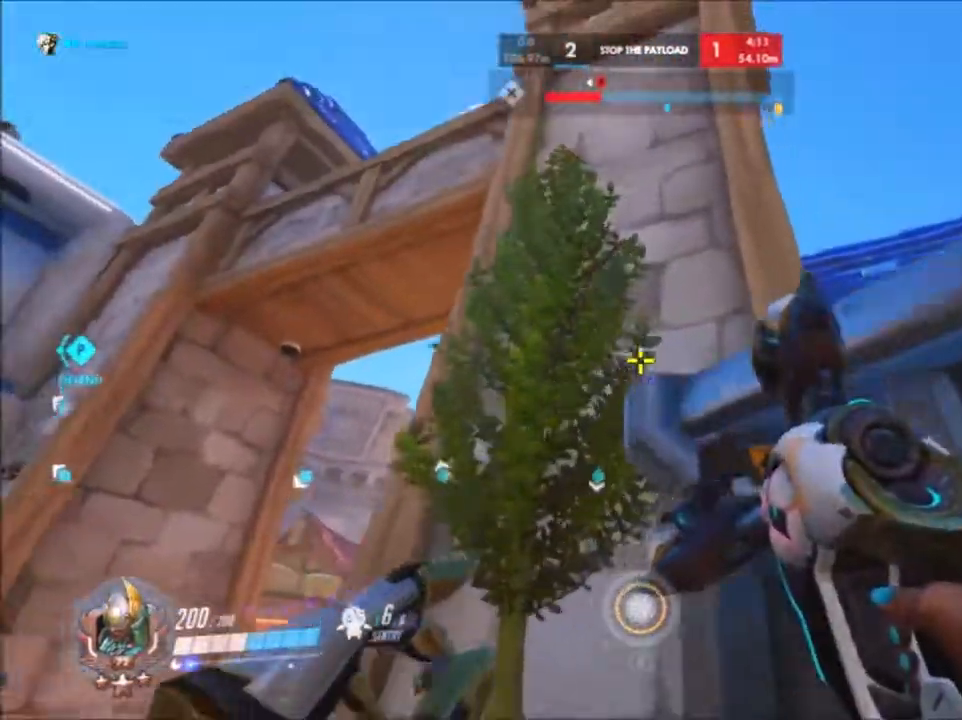
{"keys": ["d", "s"], "mouse": [], "events": [[133, "d", "up"], [133, "space", "down"], [183, "space", "up"], [183, "w", "up"], [417, "d", "down"], [467, "s", "down"]]}
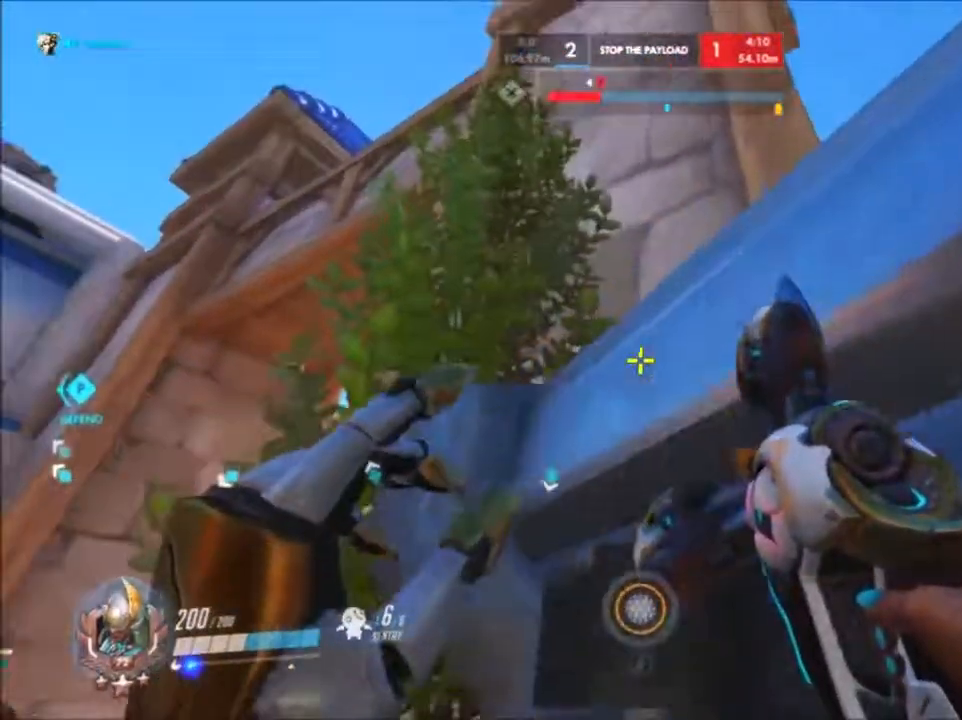
{"keys": ["d", "s"], "mouse": [], "events": []}
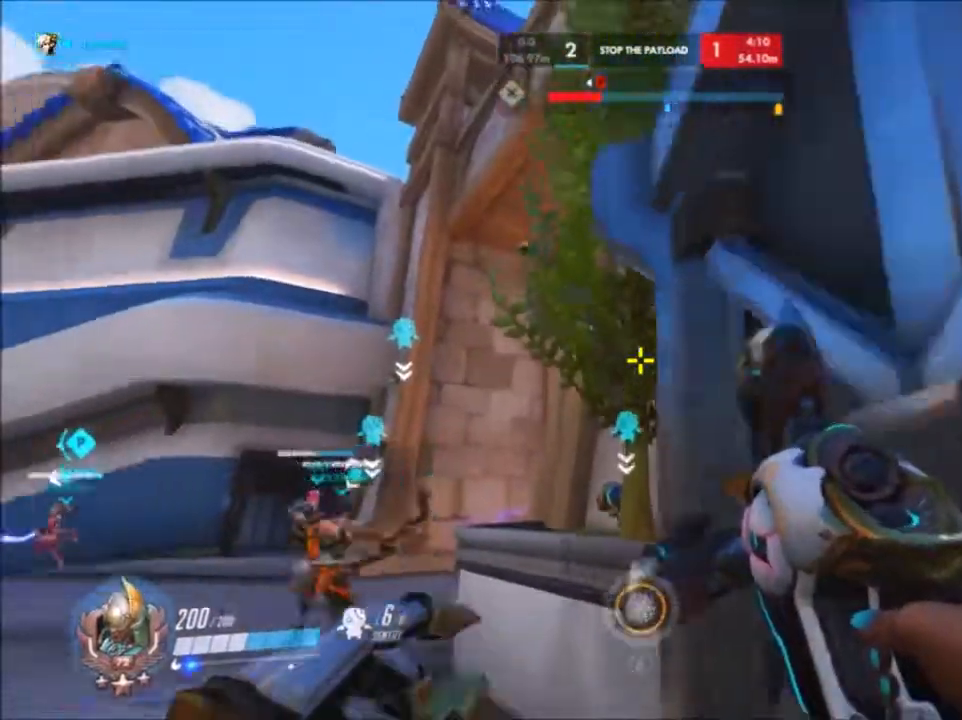
{"keys": ["a", "s"], "mouse": [], "events": [[350, "a", "down"], [350, "d", "up"]]}
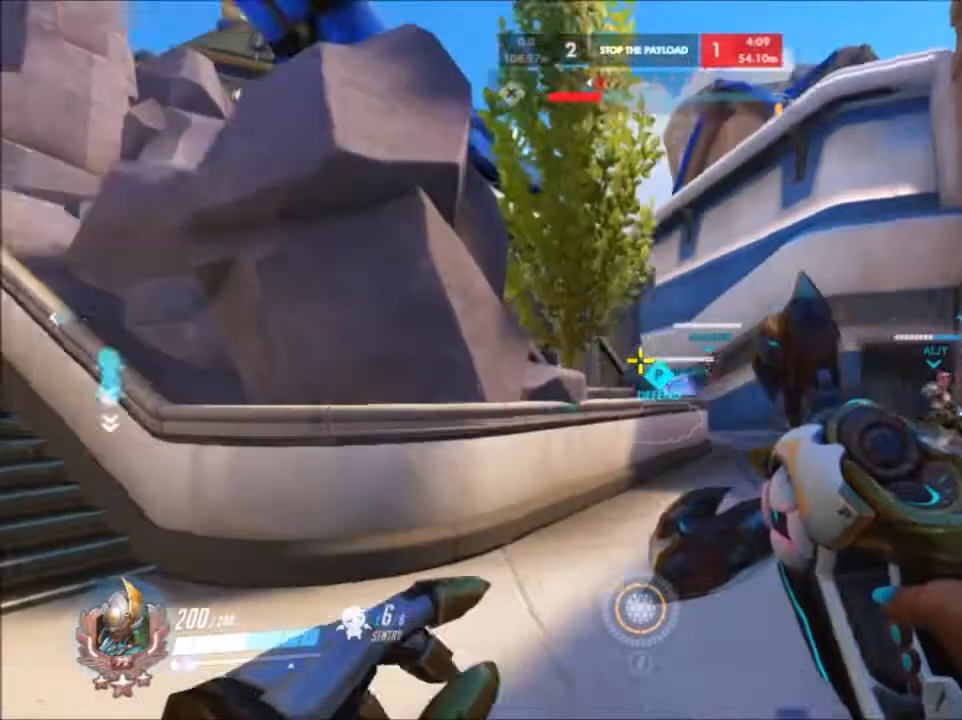
{"keys": ["a"], "mouse": [], "events": [[433, "s", "up"]]}
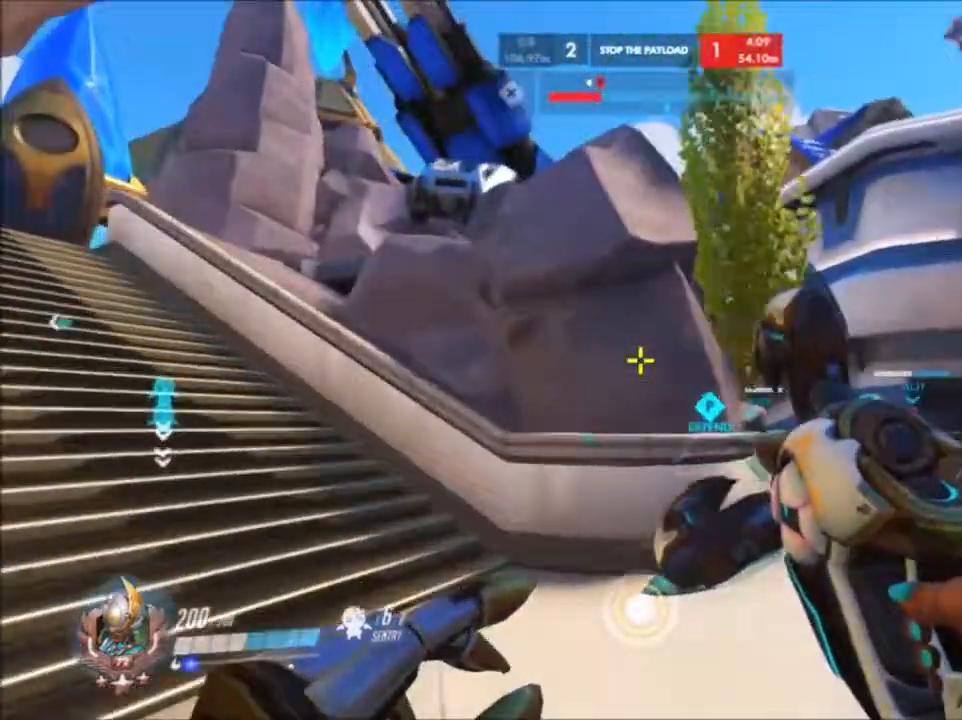
{"keys": ["a", "w"], "mouse": [], "events": [[250, "w", "down"]]}
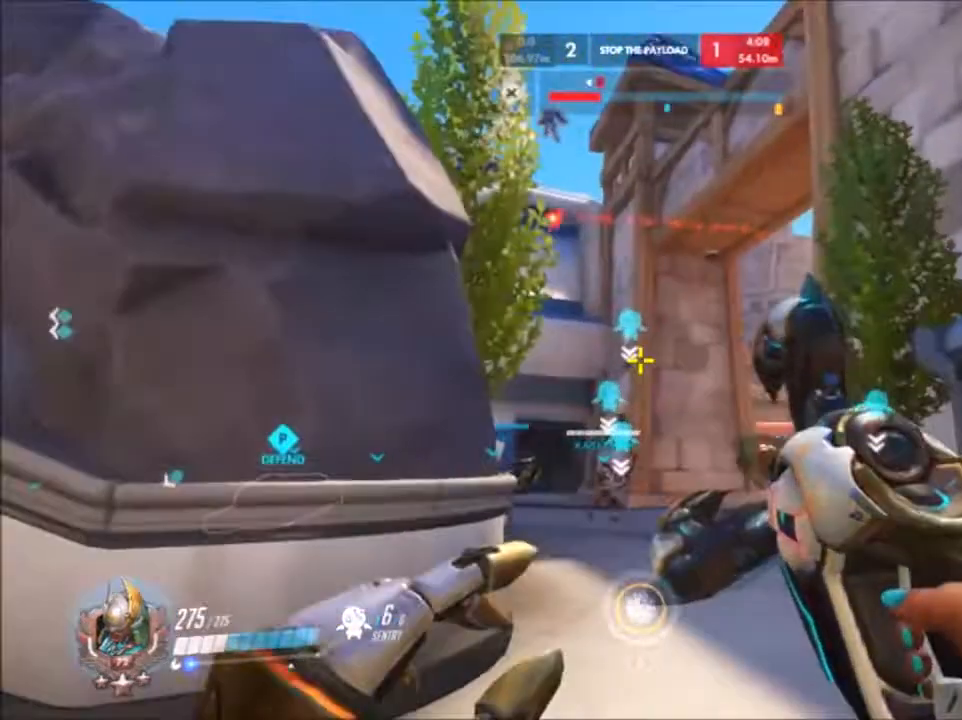
{"keys": ["a"], "mouse": [], "events": [[33, "w", "up"]]}
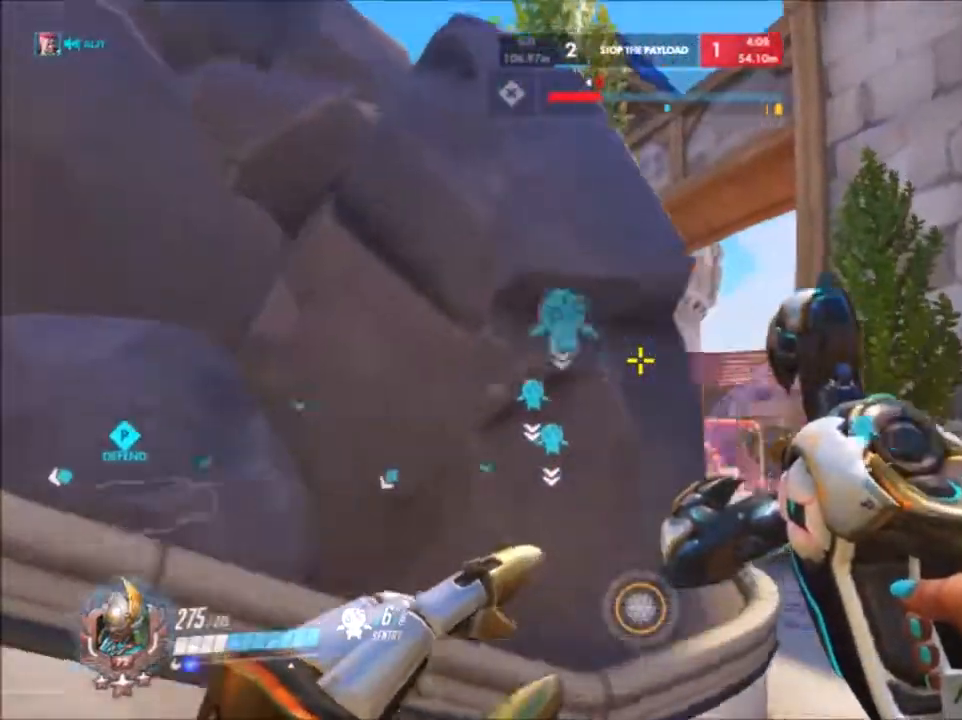
{"keys": ["a", "w"], "mouse": [], "events": [[367, "w", "down"]]}
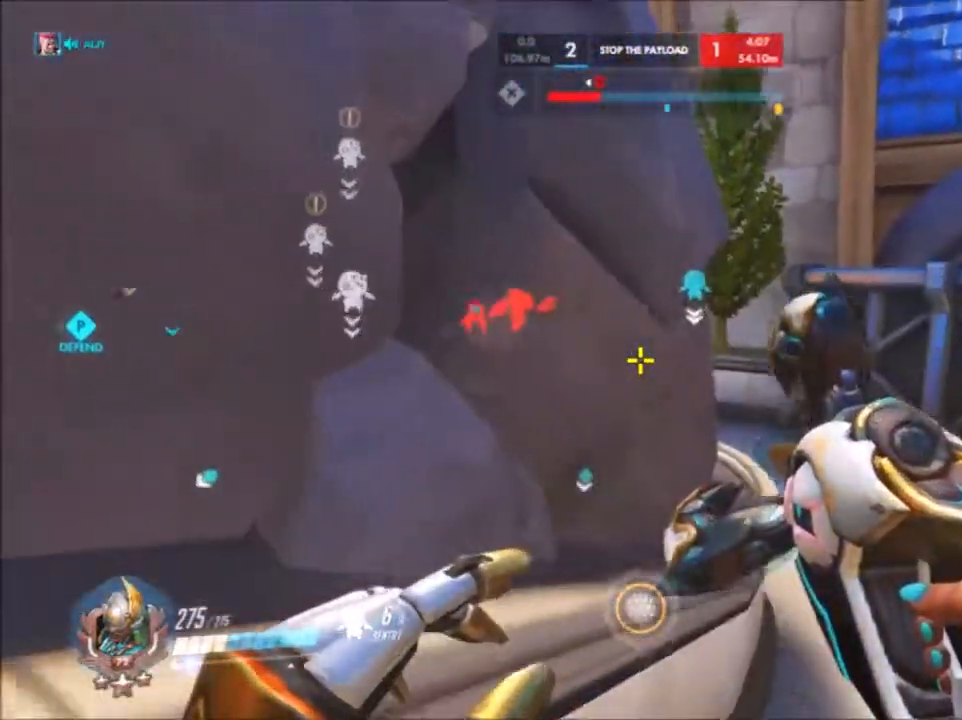
{"keys": ["d", "w"], "mouse": [], "events": [[17, "w", "up"], [150, "d", "down"], [233, "a", "up"], [333, "w", "down"]]}
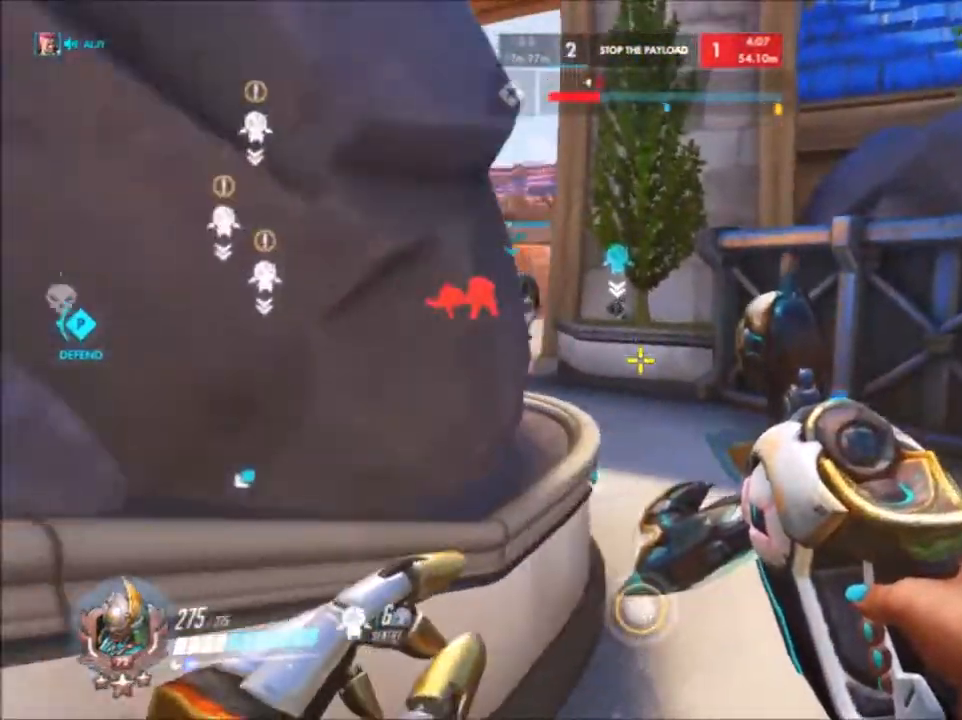
{"keys": ["a", "d", "w"], "mouse": [], "events": [[400, "a", "down"]]}
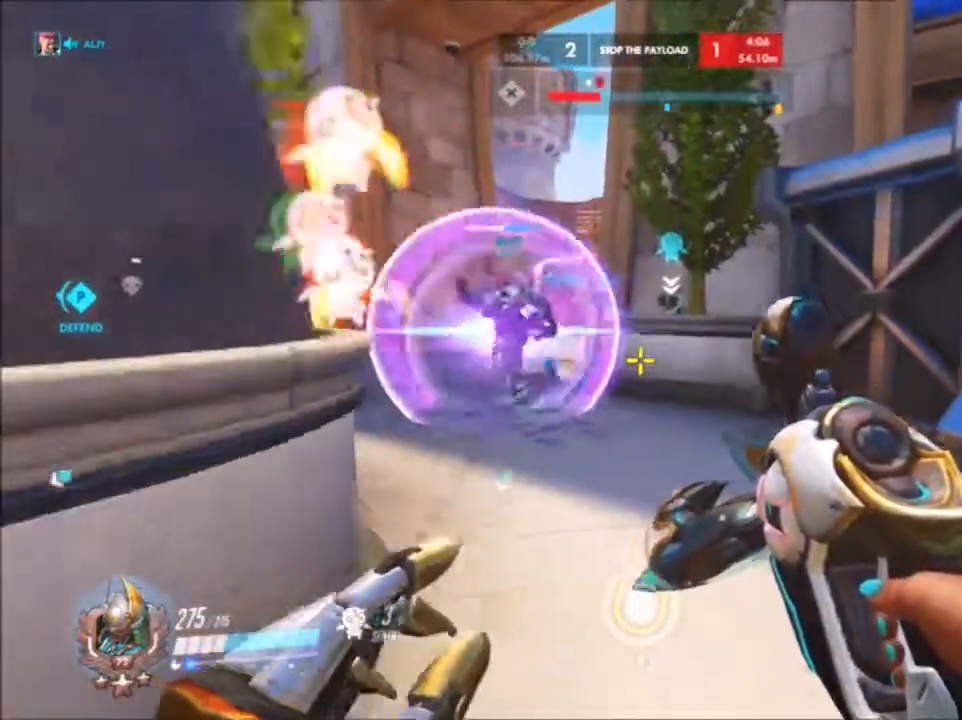
{"keys": ["shift", "w"], "mouse": [], "events": [[17, "a", "up"], [17, "d", "up"], [467, "shift", "down"]]}